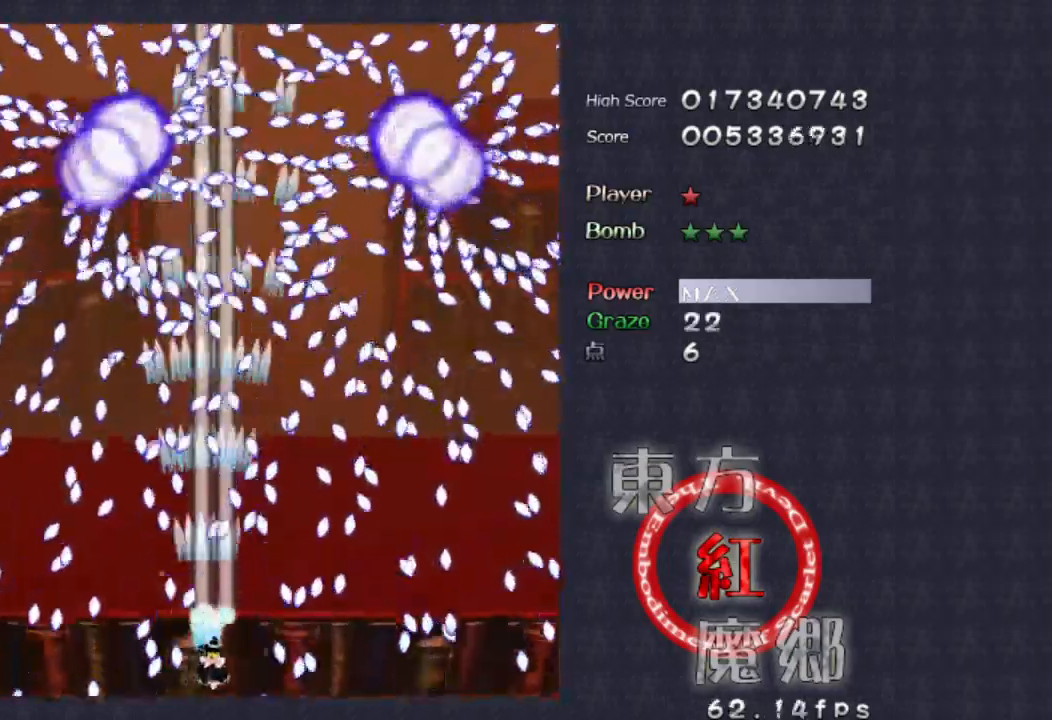
Gameplay with a controller (Xbox layout); each line is a JSON object with the inputs held at the frame after it. "events" lists button and stick changes between this image and that frame as [ms after this image, input, new state], when the widget could be followed in between. Not read: L1 L3 R1 R3 right_stick.
{"buttons": [], "left_stick": "center", "events": []}
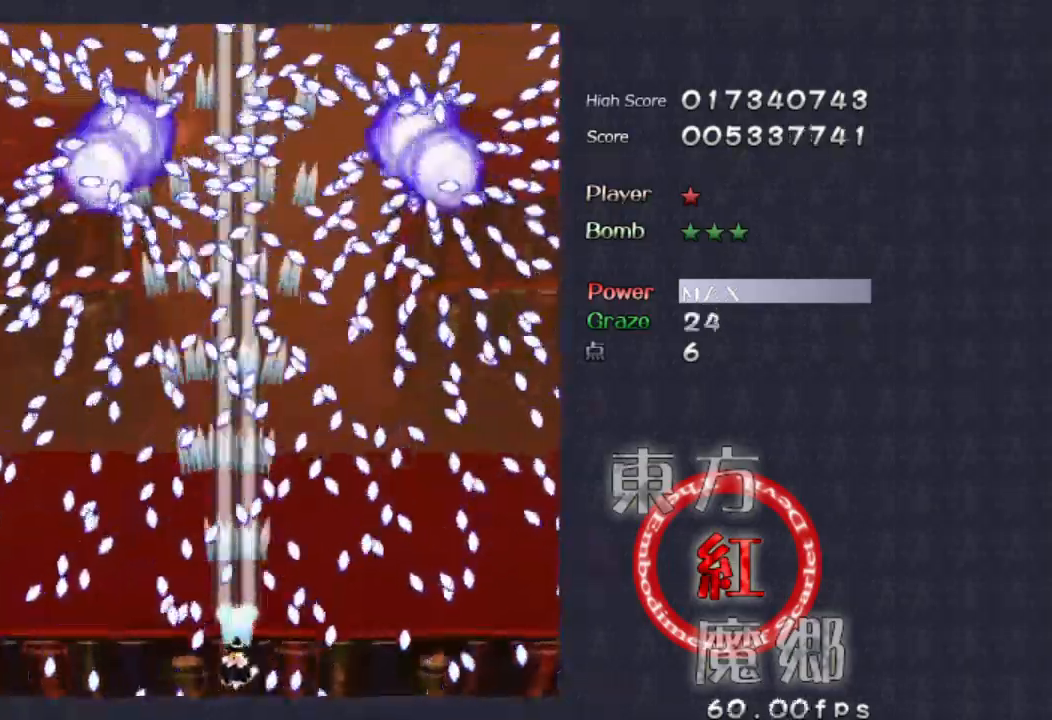
{"buttons": [], "left_stick": "center", "events": []}
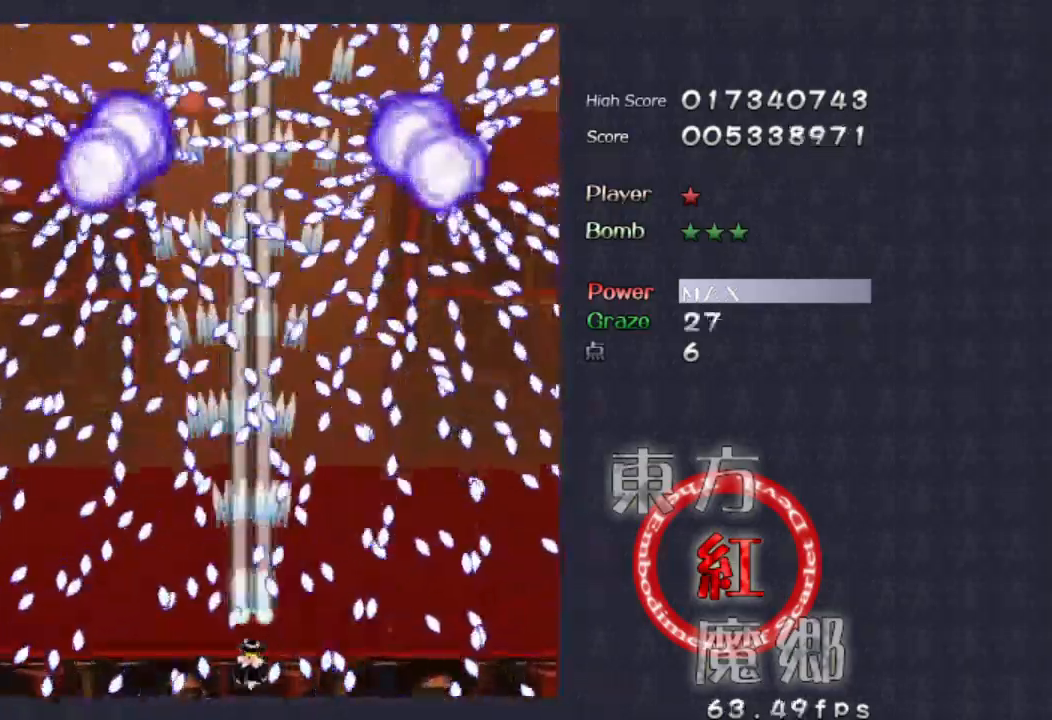
{"buttons": [], "left_stick": "center", "events": []}
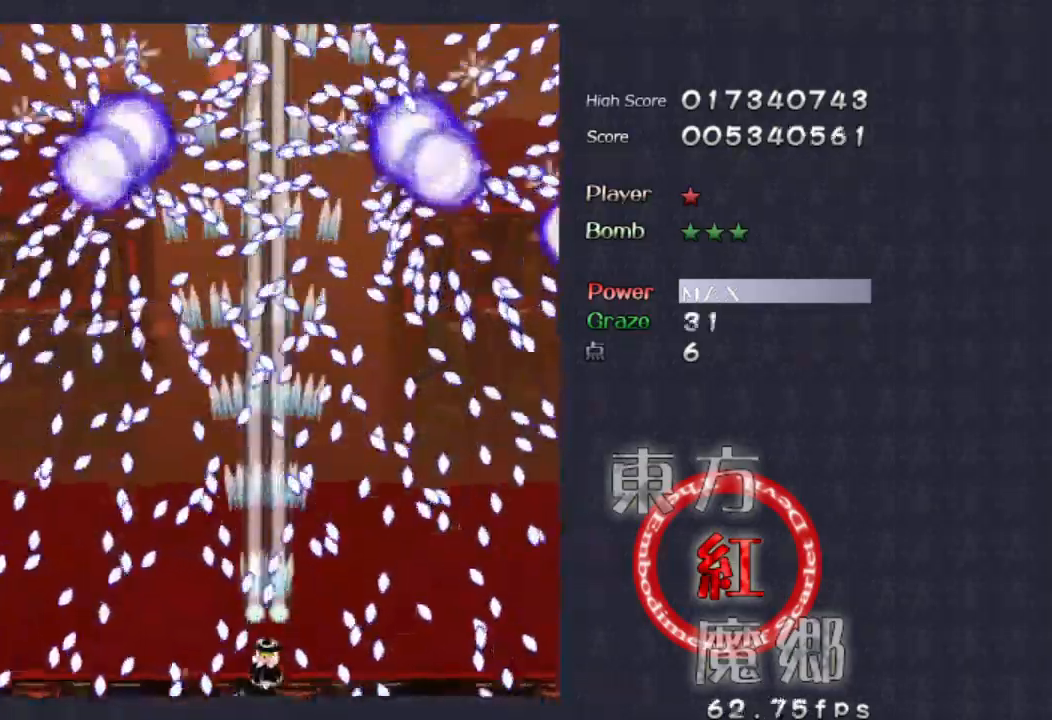
{"buttons": [], "left_stick": "center"}
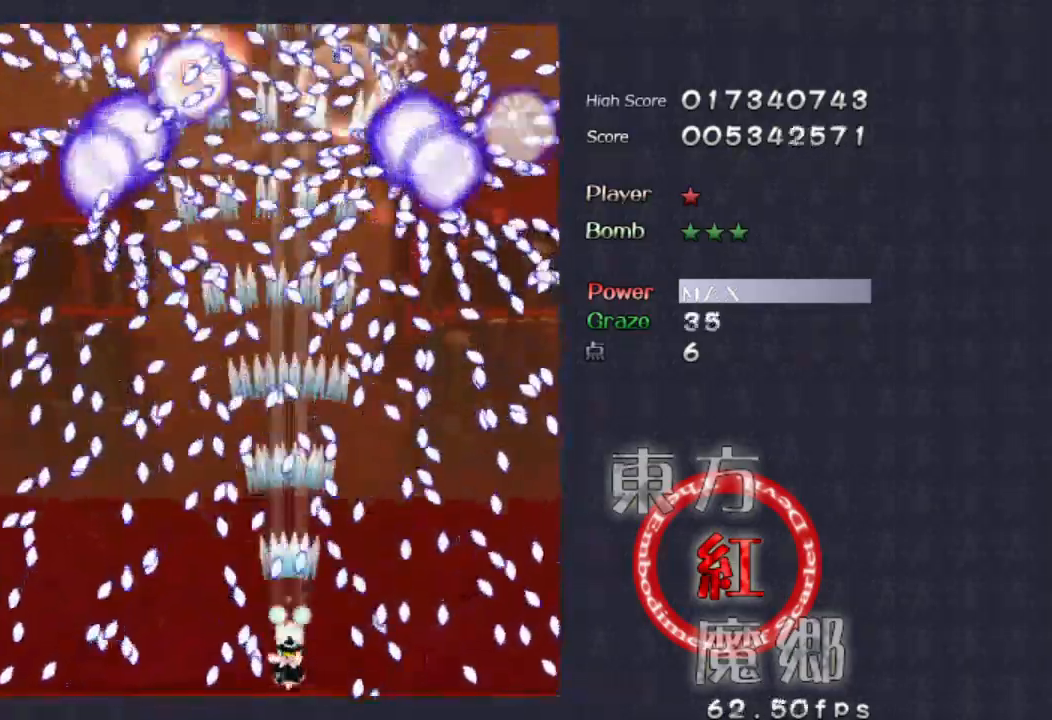
{"buttons": [], "left_stick": "center", "events": [[66, "left_stick", "right"], [166, "left_stick", "center"]]}
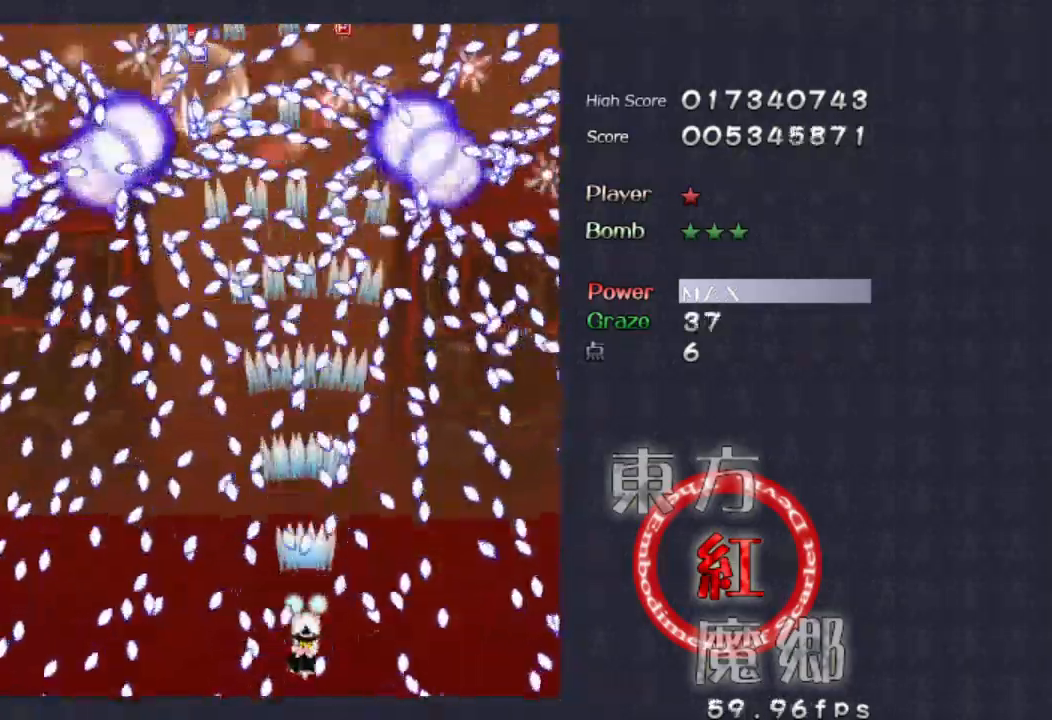
{"buttons": [], "left_stick": "down", "events": [[166, "left_stick", "right"], [266, "left_stick", "center"], [466, "left_stick", "down"]]}
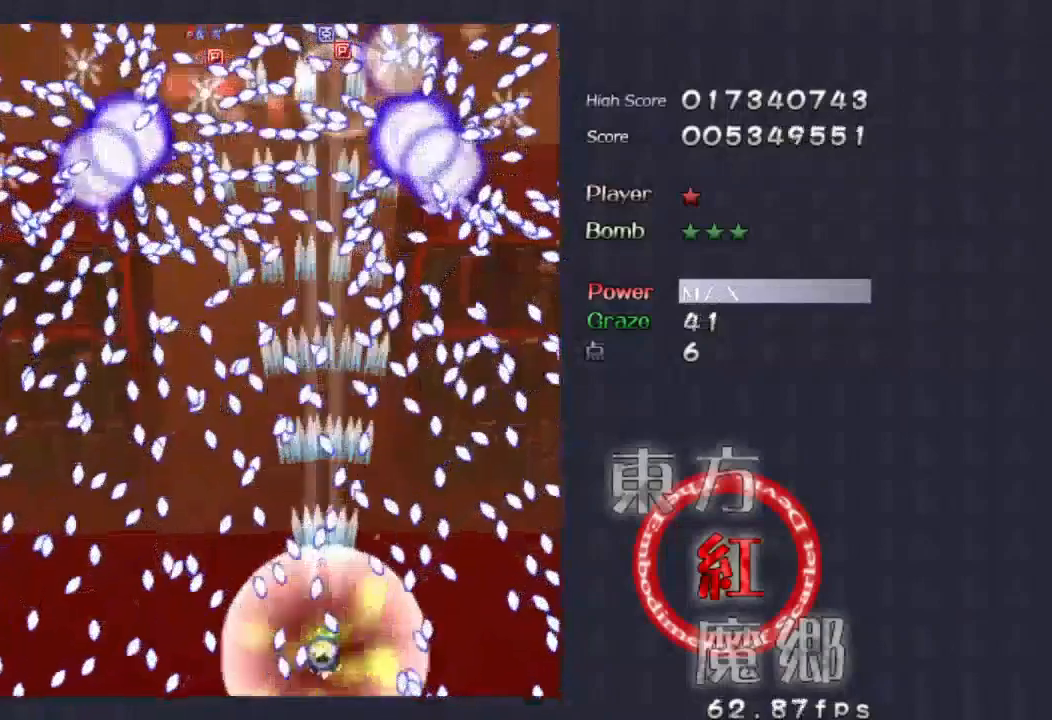
{"buttons": [], "left_stick": "center", "events": [[100, "X", "down"], [166, "left_stick", "center"], [233, "X", "up"]]}
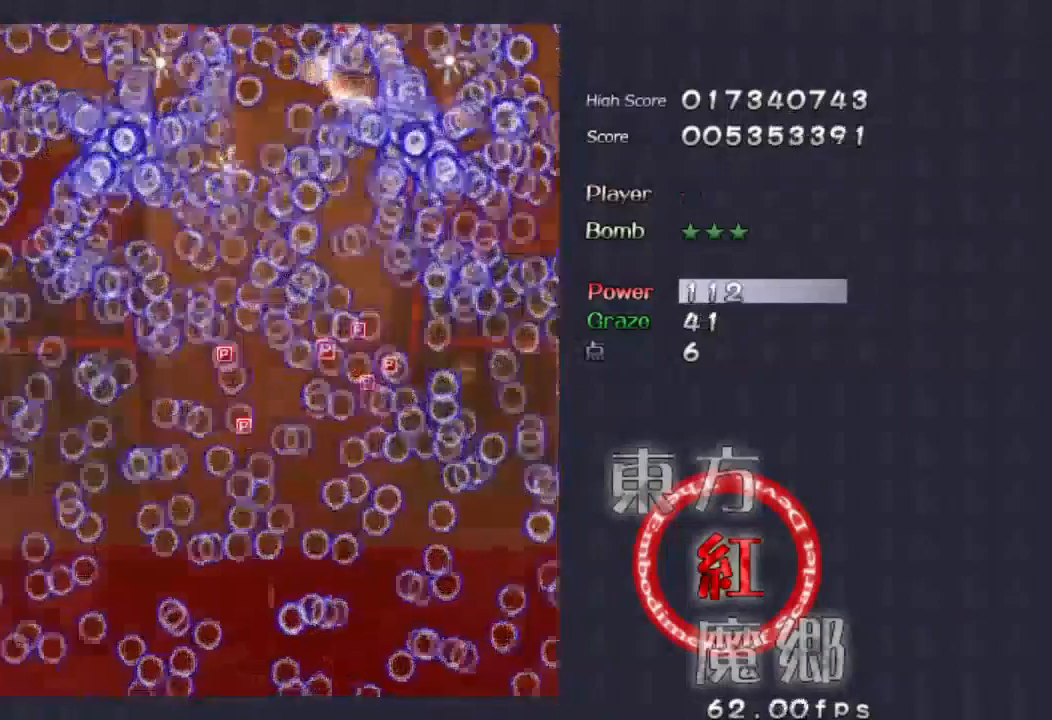
{"buttons": [], "left_stick": "up-right", "events": [[100, "left_stick", "up"], [266, "left_stick", "up-right"]]}
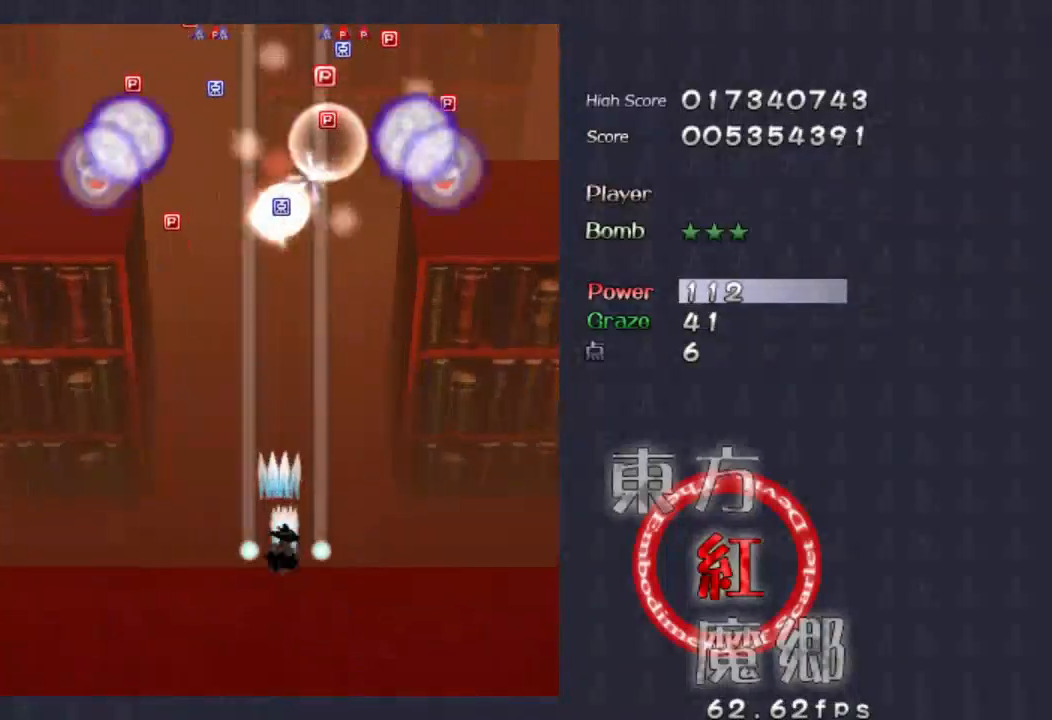
{"buttons": [], "left_stick": "left", "events": [[133, "left_stick", "up"], [300, "left_stick", "up-left"], [400, "left_stick", "left"]]}
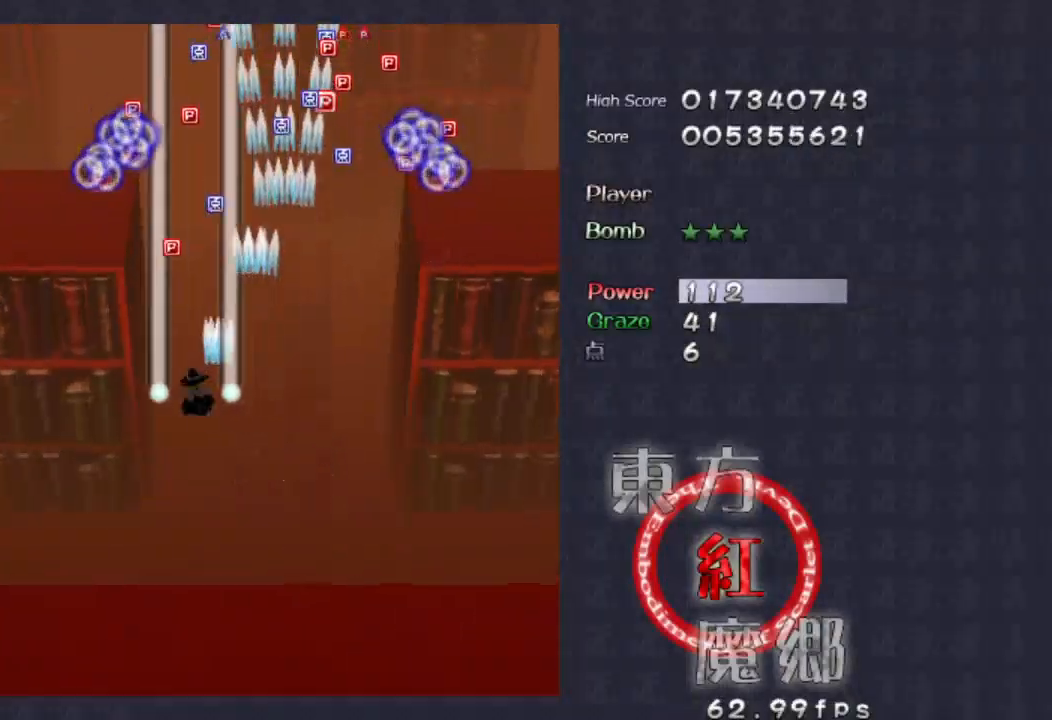
{"buttons": [], "left_stick": "up-left", "events": [[200, "left_stick", "up"], [500, "left_stick", "up-left"]]}
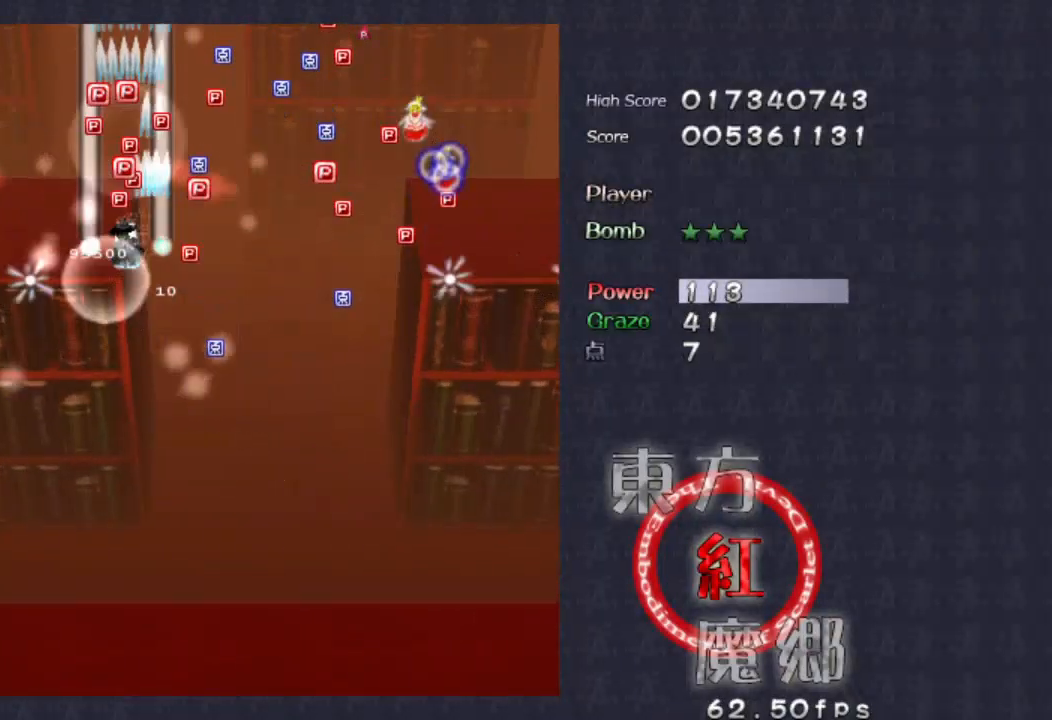
{"buttons": [], "left_stick": "down", "events": [[33, "left_stick", "left"], [133, "left_stick", "down"], [266, "left_stick", "right"], [433, "left_stick", "down"]]}
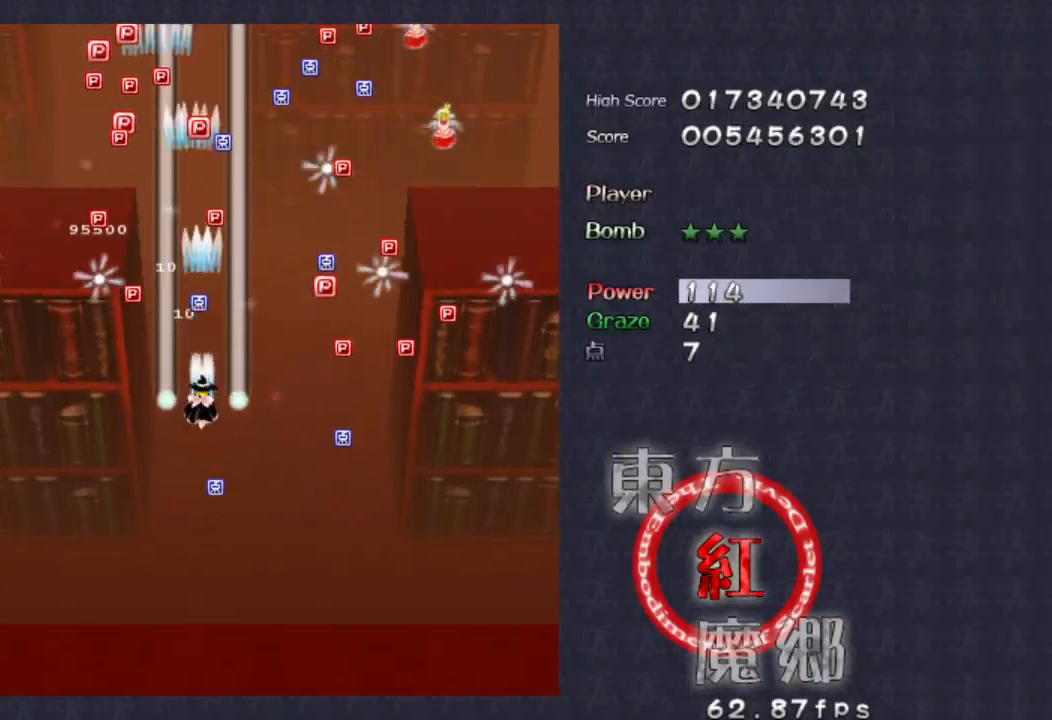
{"buttons": [], "left_stick": "down-right", "events": [[200, "left_stick", "right"], [466, "left_stick", "down-right"]]}
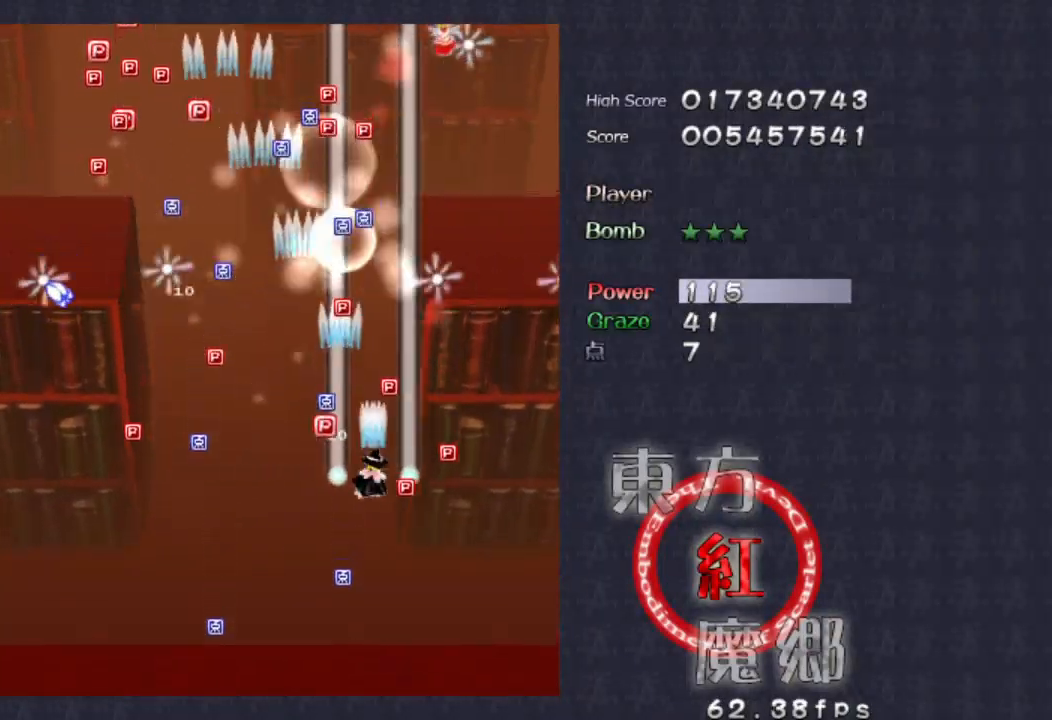
{"buttons": [], "left_stick": "right", "events": [[33, "left_stick", "down"], [100, "left_stick", "down-left"], [200, "left_stick", "left"], [366, "left_stick", "up"], [466, "left_stick", "right"]]}
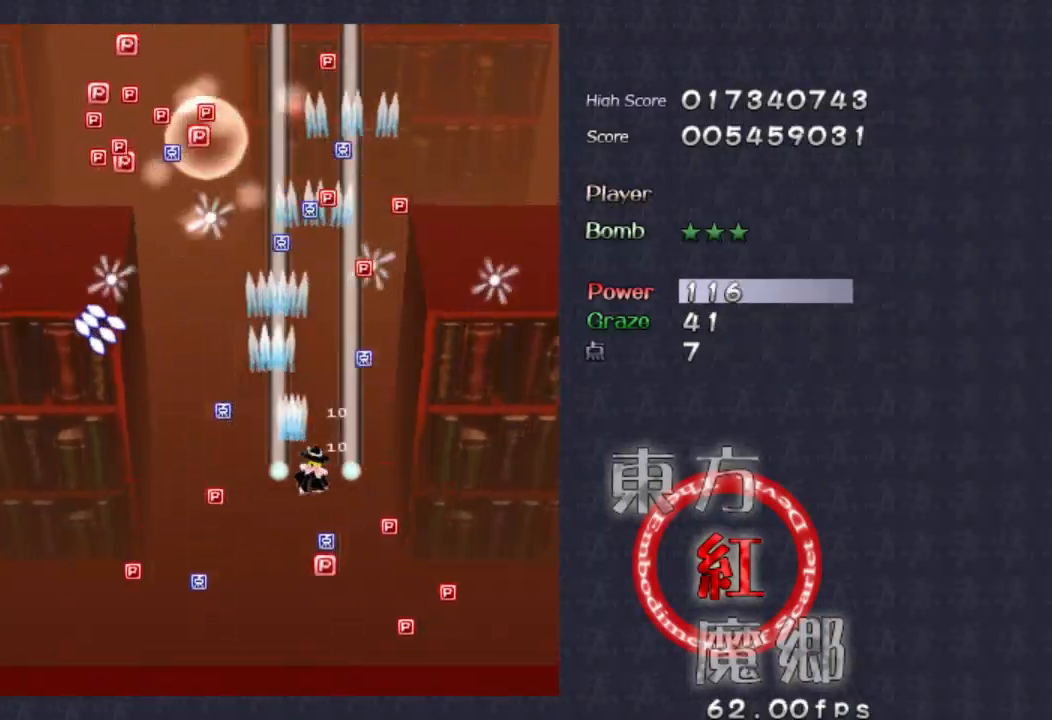
{"buttons": [], "left_stick": "down", "events": [[100, "left_stick", "down"]]}
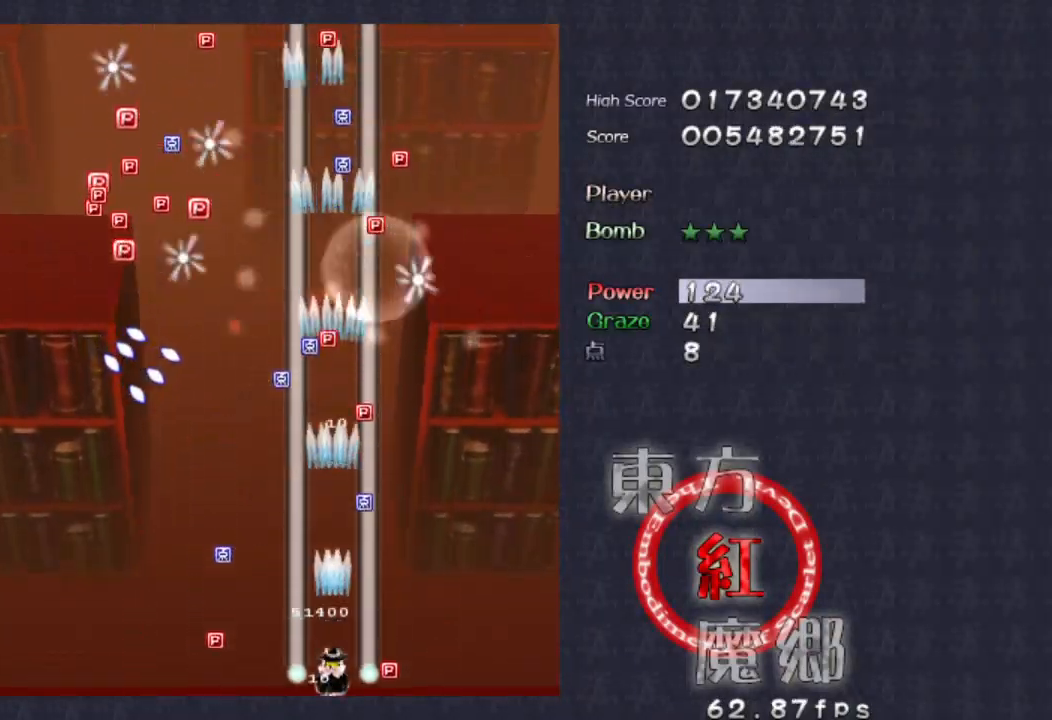
{"buttons": [], "left_stick": "left", "events": [[100, "left_stick", "up"], [233, "left_stick", "left"]]}
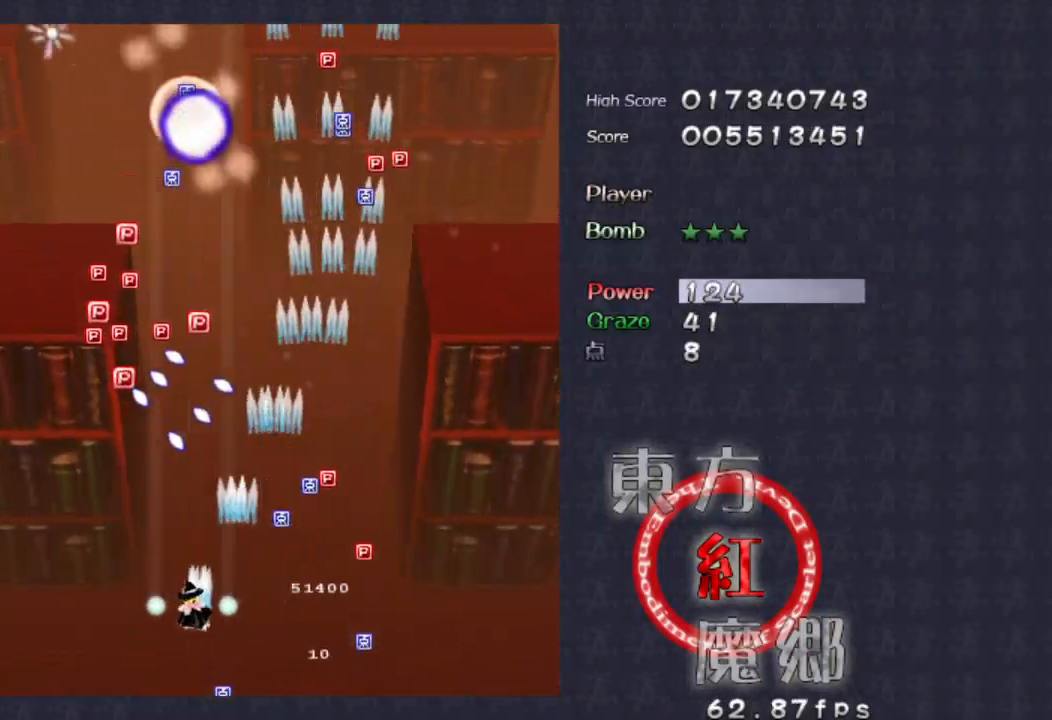
{"buttons": [], "left_stick": "center", "events": [[66, "left_stick", "center"], [366, "left_stick", "left"], [500, "left_stick", "center"]]}
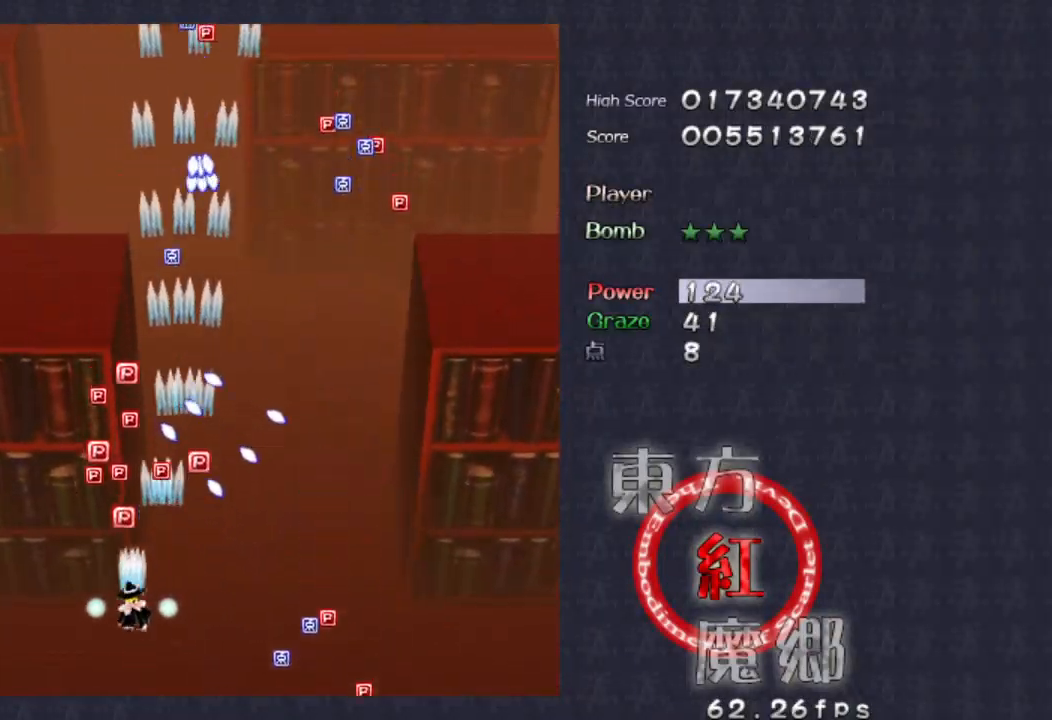
{"buttons": [], "left_stick": "left", "events": [[466, "left_stick", "left"]]}
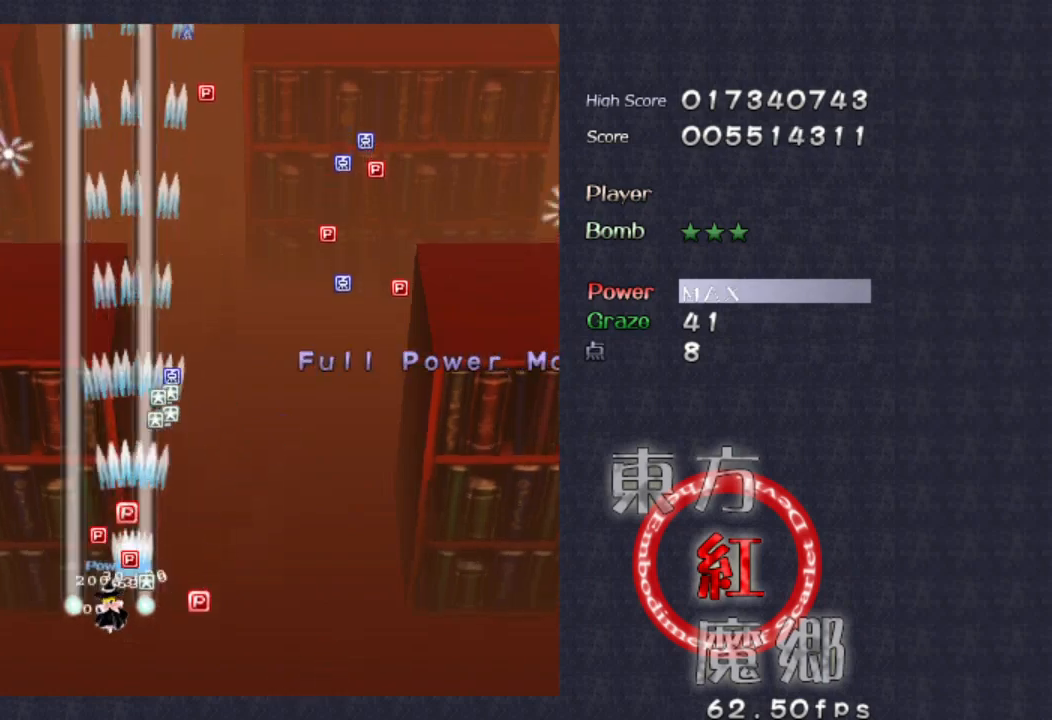
{"buttons": [], "left_stick": "right", "events": [[66, "left_stick", "center"], [133, "left_stick", "right"], [233, "left_stick", "center"], [366, "left_stick", "right"]]}
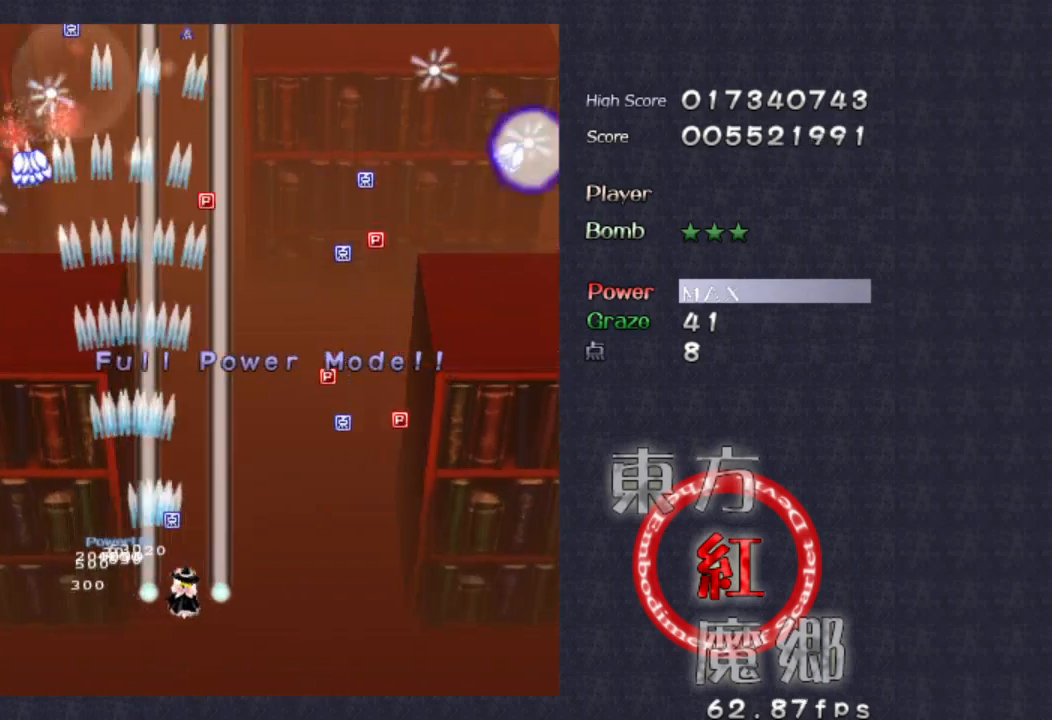
{"buttons": [], "left_stick": "right", "events": [[66, "left_stick", "up-right"], [233, "left_stick", "right"]]}
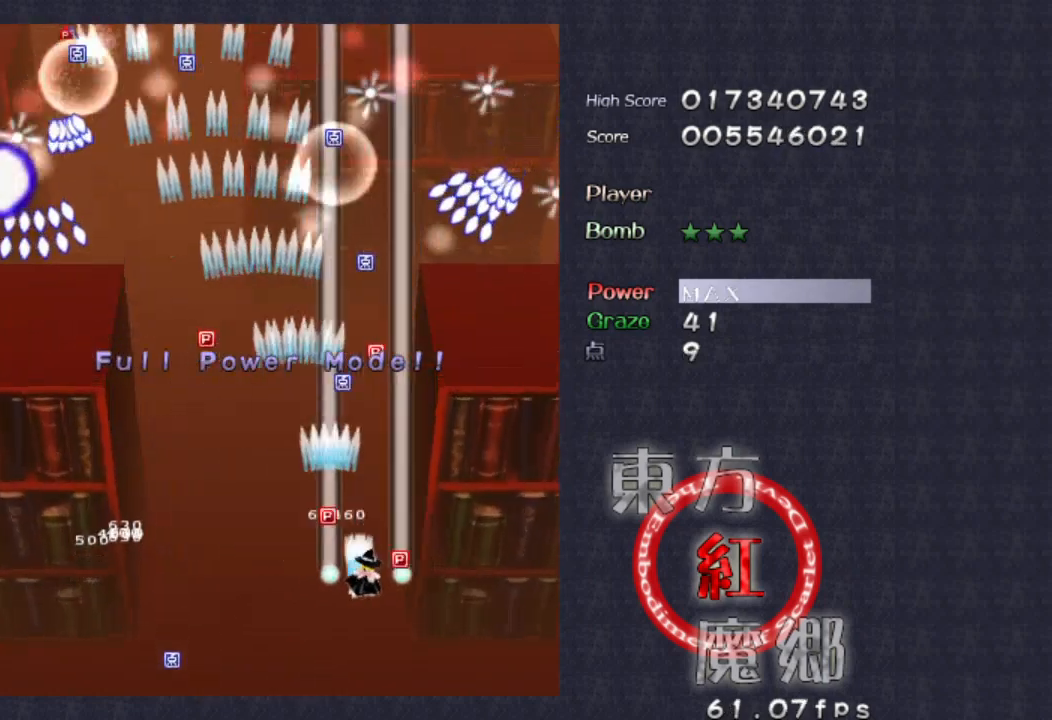
{"buttons": [], "left_stick": "left", "events": [[166, "left_stick", "up"], [300, "left_stick", "left"]]}
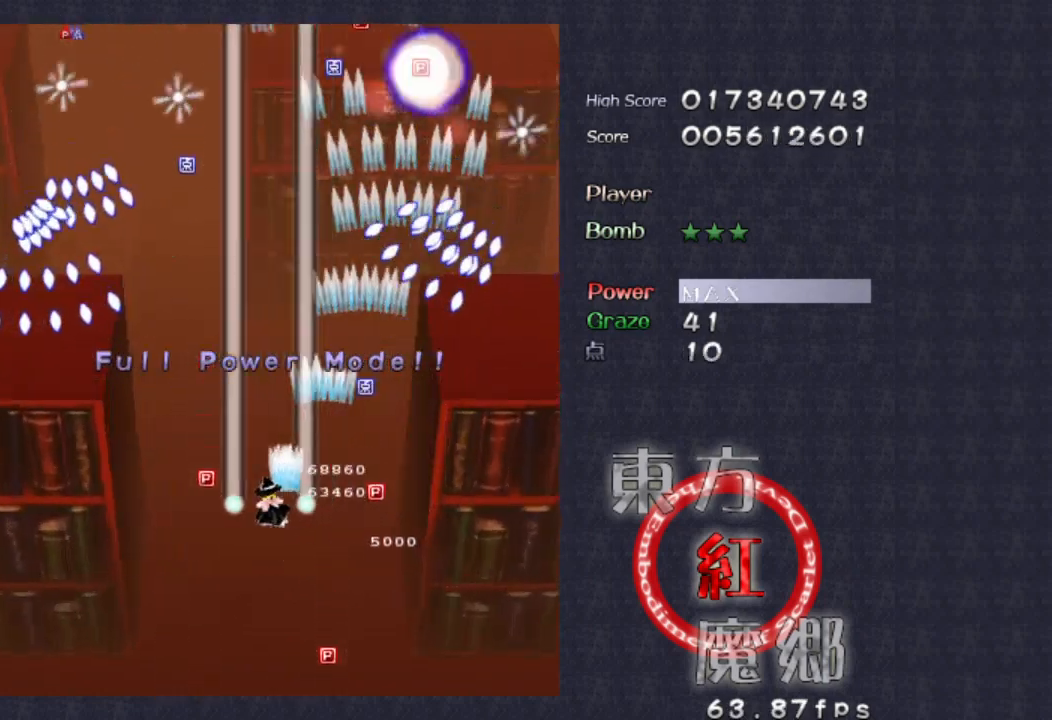
{"buttons": [], "left_stick": "right", "events": [[266, "left_stick", "down"], [366, "left_stick", "right"]]}
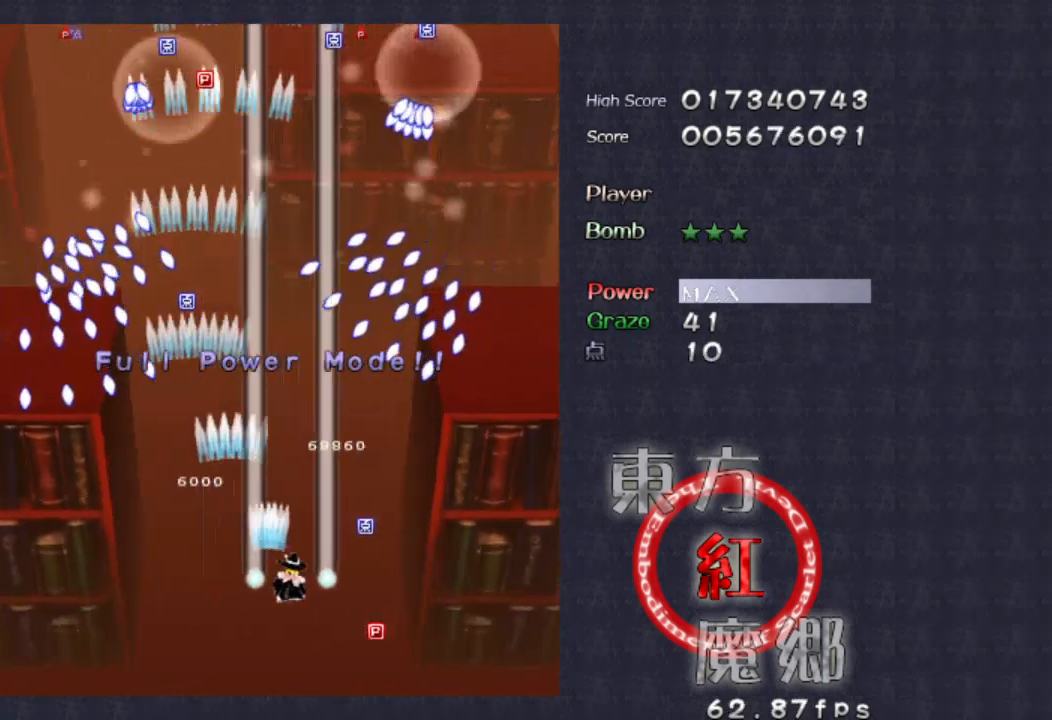
{"buttons": [], "left_stick": "left", "events": [[300, "left_stick", "down"], [466, "left_stick", "left"]]}
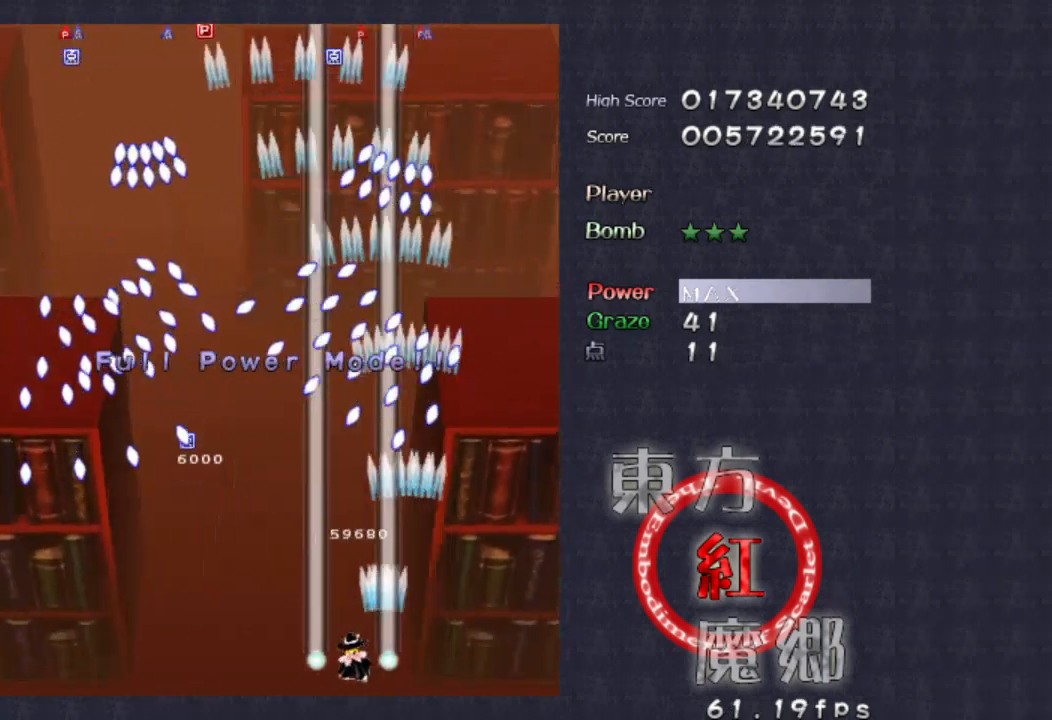
{"buttons": [], "left_stick": "right", "events": [[300, "left_stick", "center"], [366, "left_stick", "right"]]}
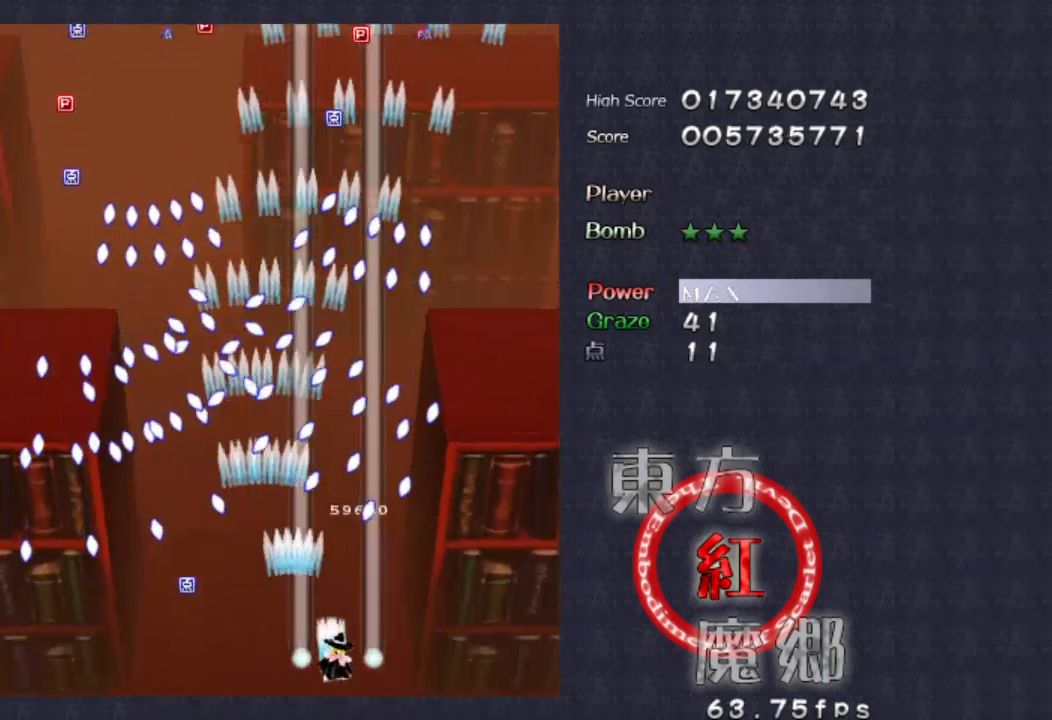
{"buttons": [], "left_stick": "up-right", "events": [[66, "left_stick", "center"], [266, "left_stick", "right"], [466, "left_stick", "up-right"]]}
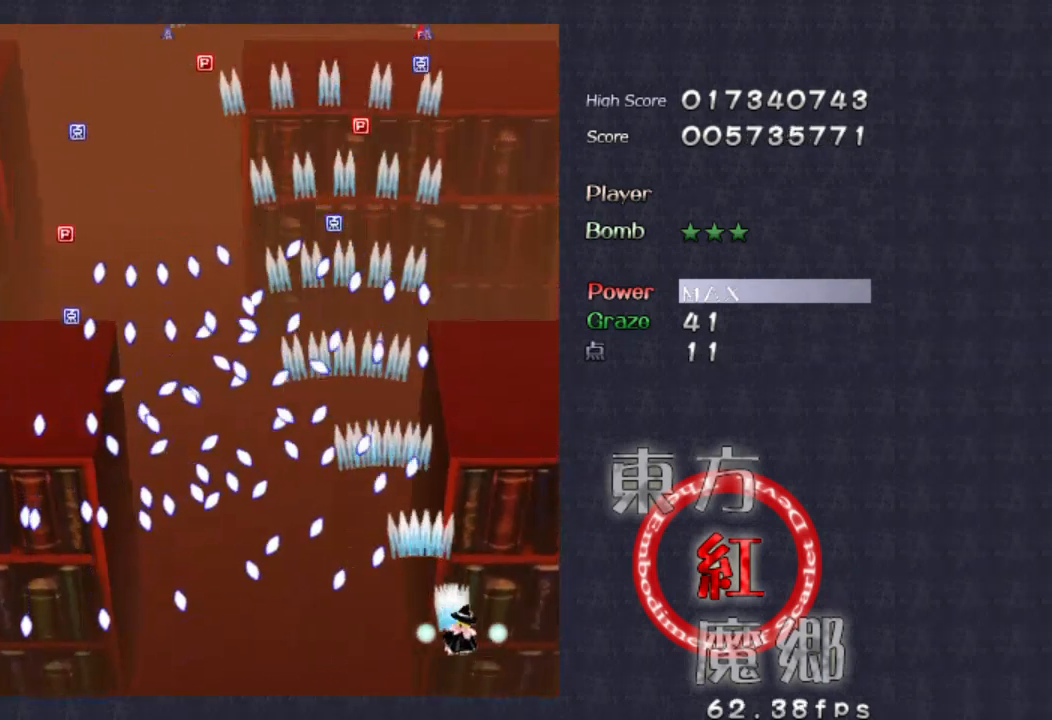
{"buttons": [], "left_stick": "up", "events": [[66, "left_stick", "up"]]}
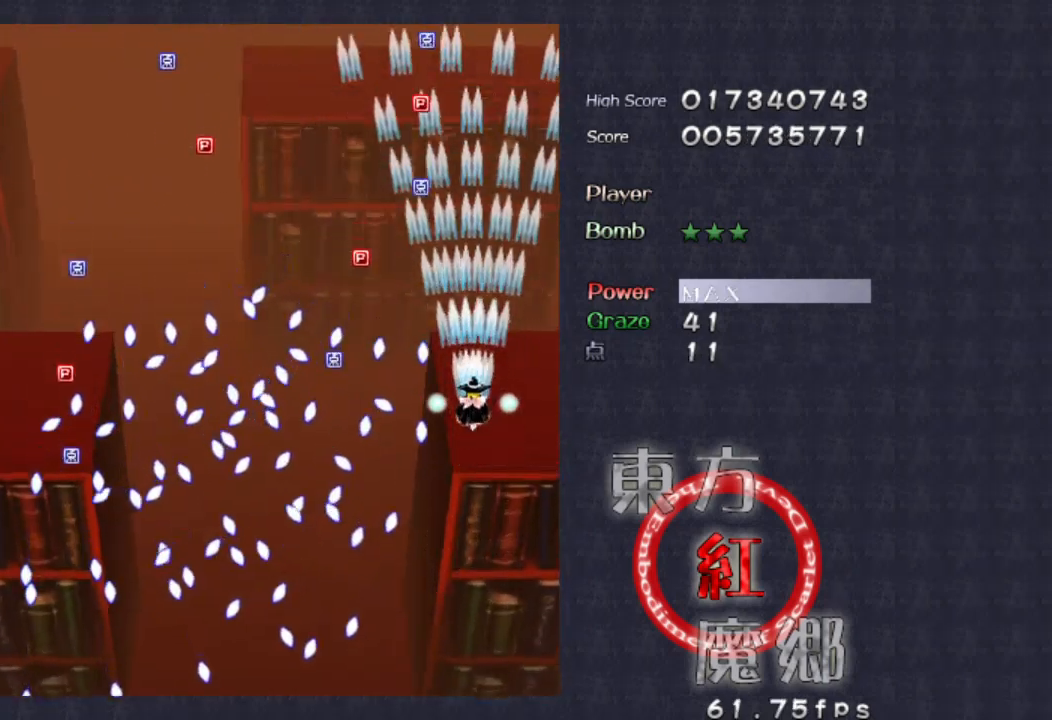
{"buttons": [], "left_stick": "left", "events": [[300, "left_stick", "up-left"], [400, "left_stick", "left"]]}
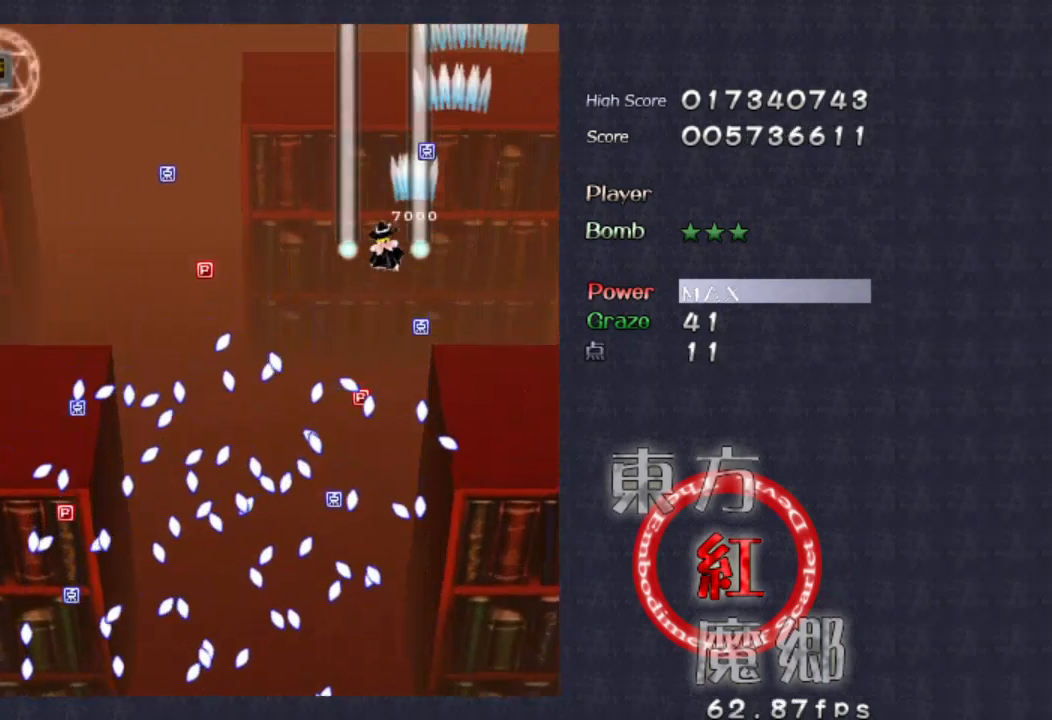
{"buttons": [], "left_stick": "left", "events": []}
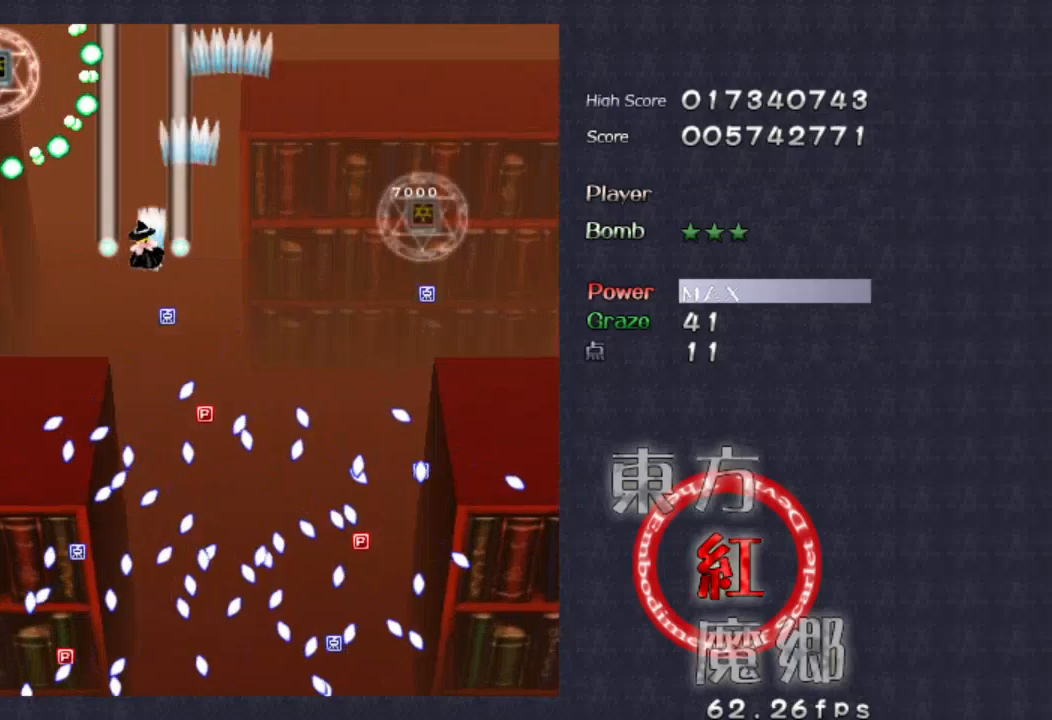
{"buttons": [], "left_stick": "down-left", "events": [[133, "left_stick", "down-left"]]}
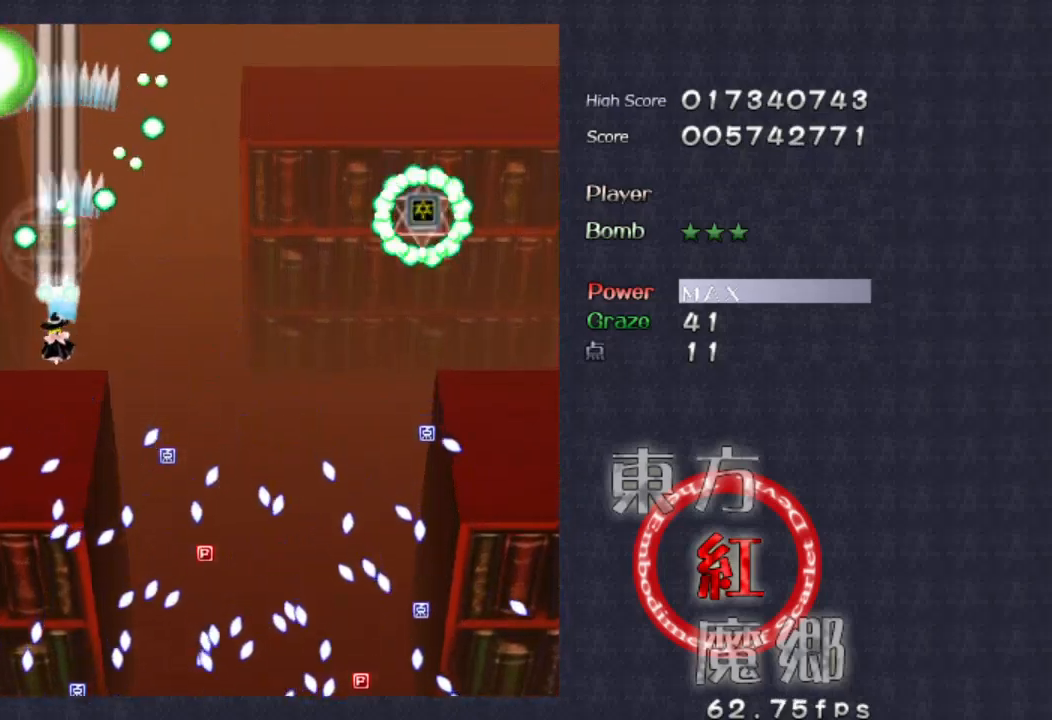
{"buttons": [], "left_stick": "center", "events": [[500, "left_stick", "center"]]}
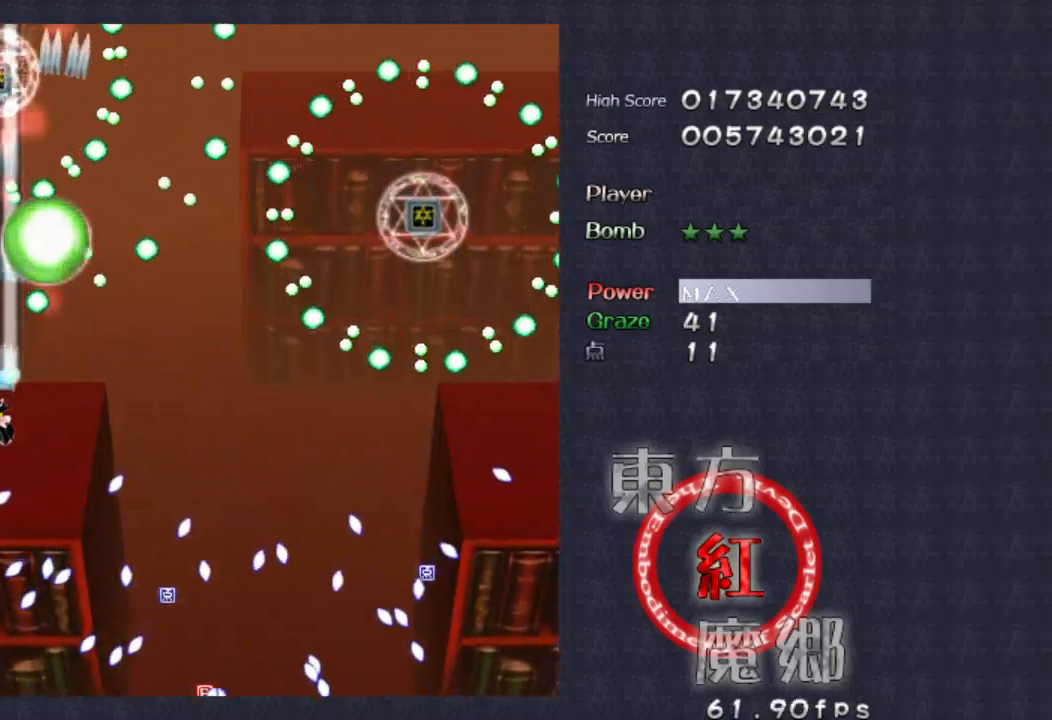
{"buttons": [], "left_stick": "center", "events": [[166, "left_stick", "down-right"], [400, "left_stick", "center"]]}